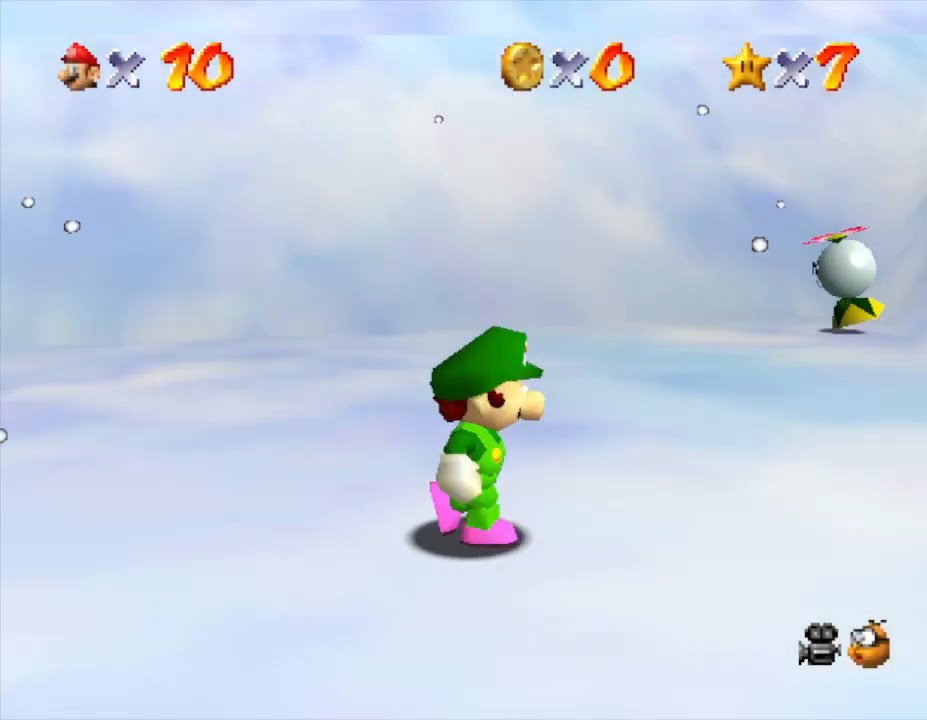
Gameplay with a controller (Nintendo layout); each line is a JSON object with the inputs held at the frame after it. "events" lists button and stick changes between this image and that frame as [ms after this image, input, new state], when the widget could be followed in between. Not read: L3 R3.
{"buttons": [], "left_stick": "right", "events": [[117, "left_stick", "up-right"], [133, "C_LEFT", "down"], [267, "C_LEFT", "up"], [267, "left_stick", "up"], [500, "left_stick", "right"]]}
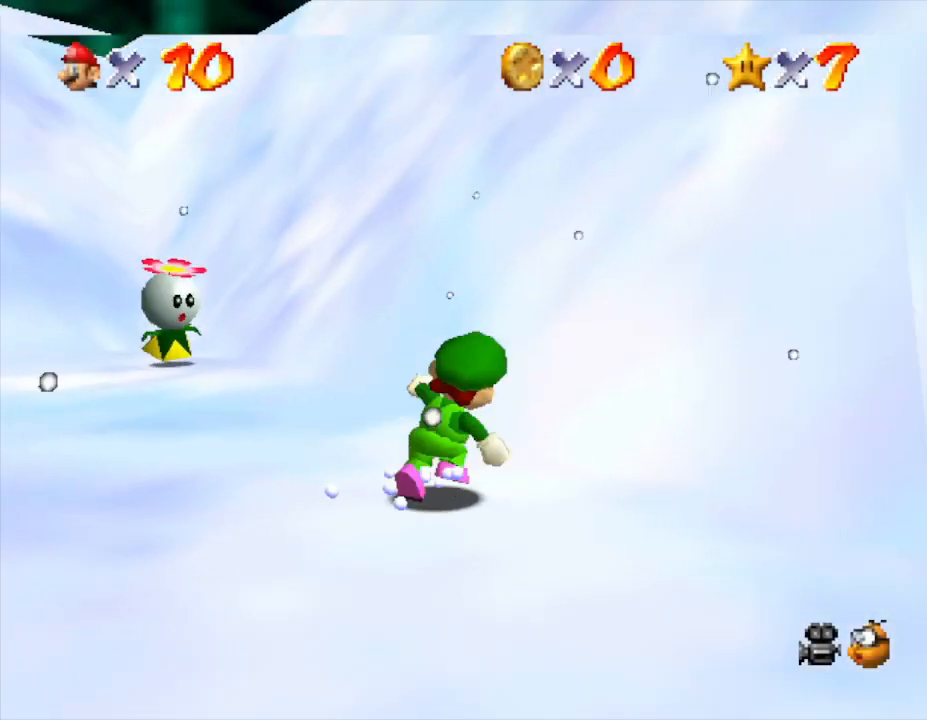
{"buttons": ["C_LEFT"], "left_stick": "right", "events": [[33, "C_LEFT", "down"], [67, "left_stick", "down-right"], [217, "C_LEFT", "up"], [350, "C_LEFT", "down"], [467, "left_stick", "right"]]}
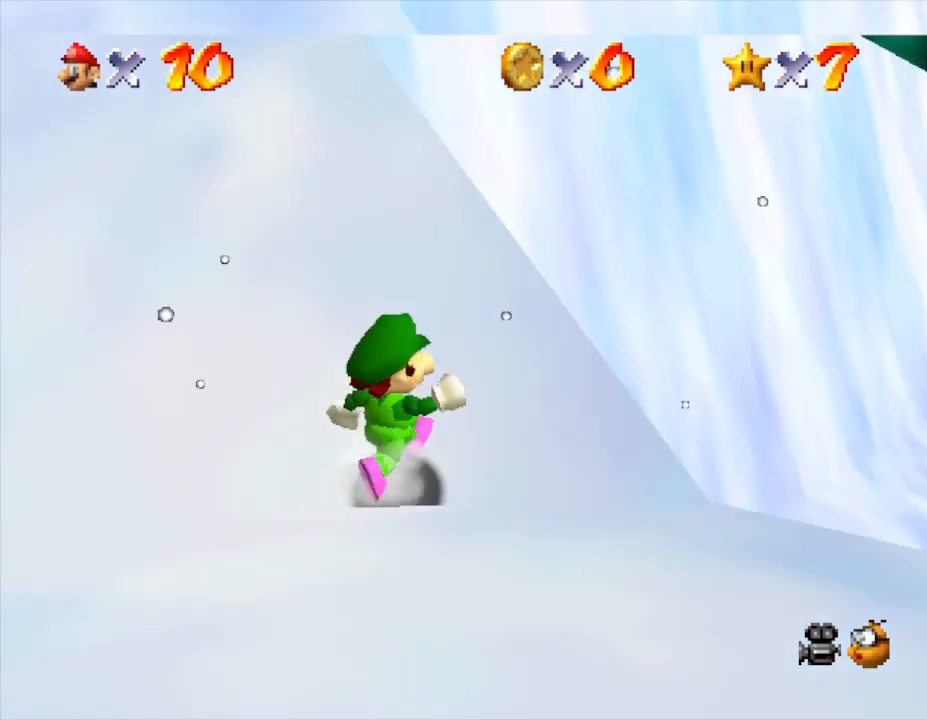
{"buttons": [], "left_stick": "right", "events": [[33, "C_LEFT", "up"]]}
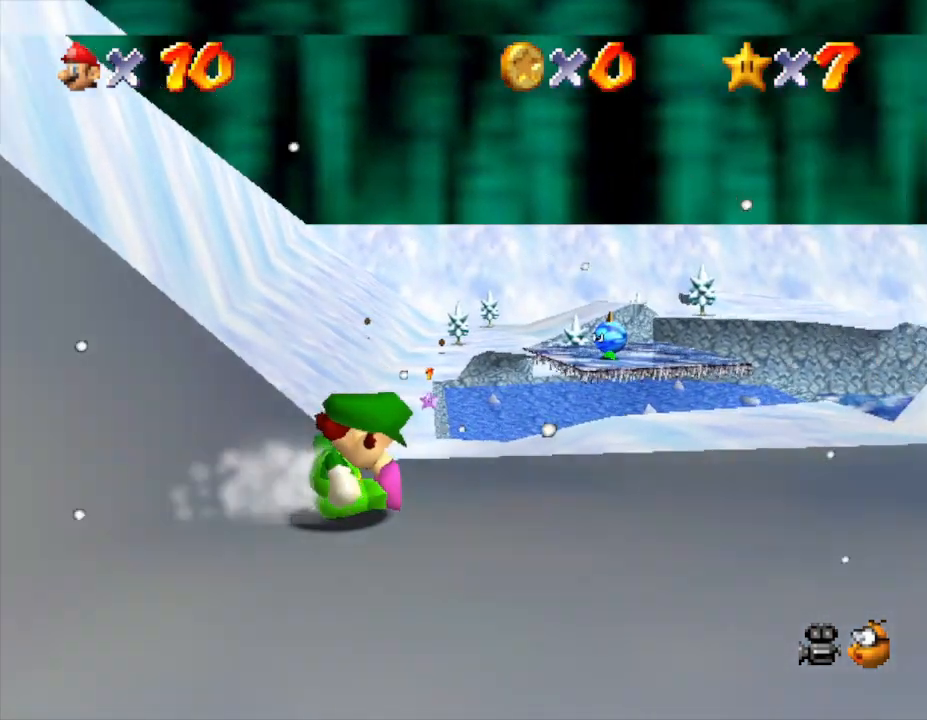
{"buttons": [], "left_stick": "right", "events": [[200, "A", "down"], [300, "A", "up"]]}
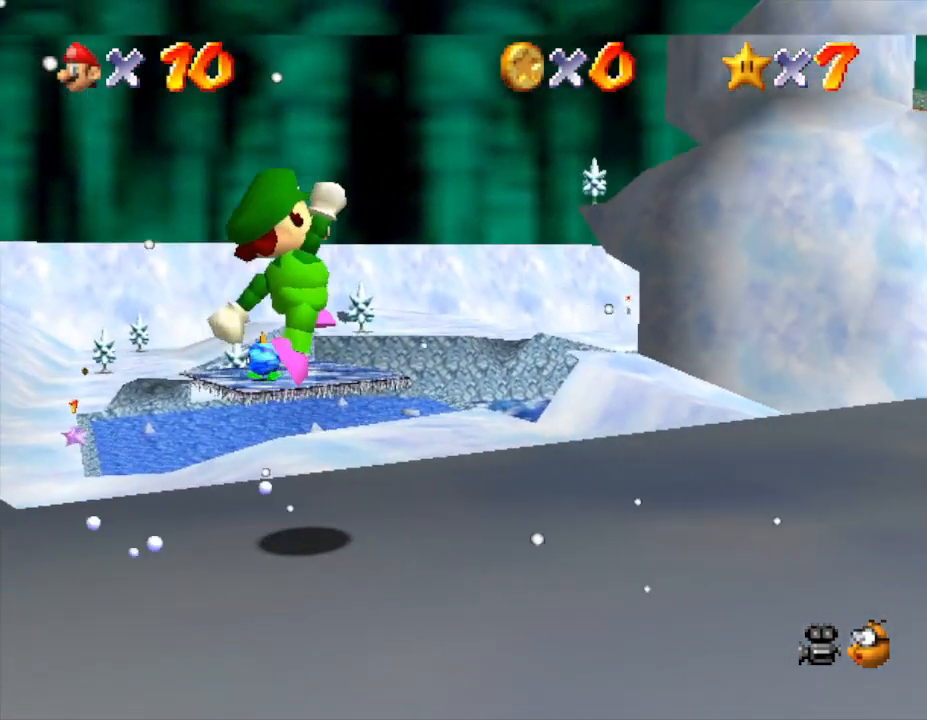
{"buttons": [], "left_stick": "right", "events": [[233, "C_LEFT", "down"], [400, "C_LEFT", "up"]]}
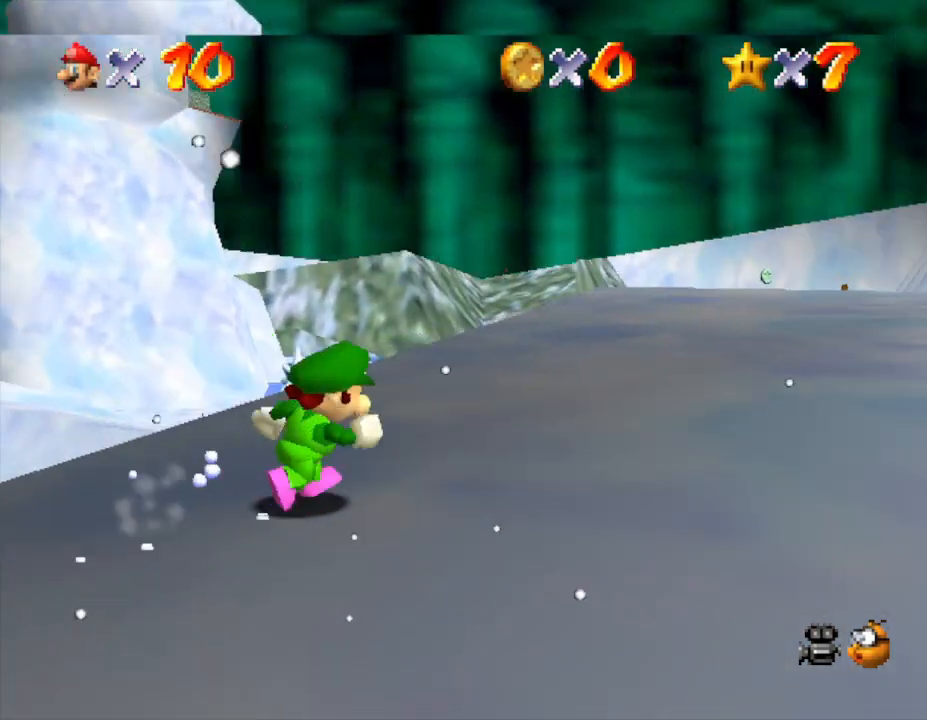
{"buttons": [], "left_stick": "up", "events": [[67, "left_stick", "up-right"], [383, "left_stick", "up"]]}
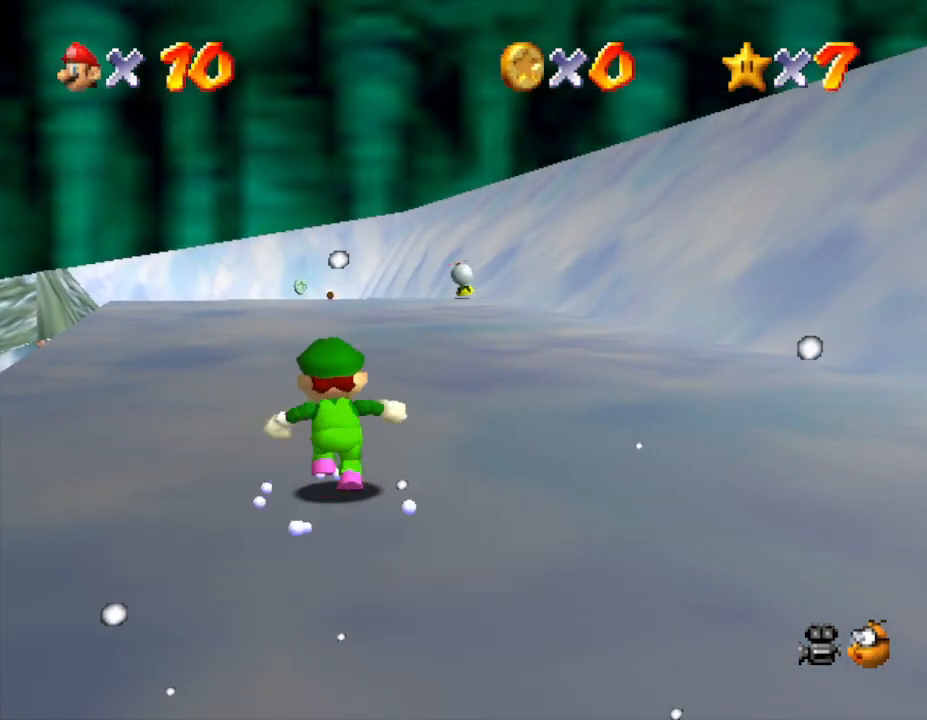
{"buttons": [], "left_stick": "up", "events": [[33, "Z", "down"], [100, "A", "down"], [233, "A", "up"], [233, "Z", "up"]]}
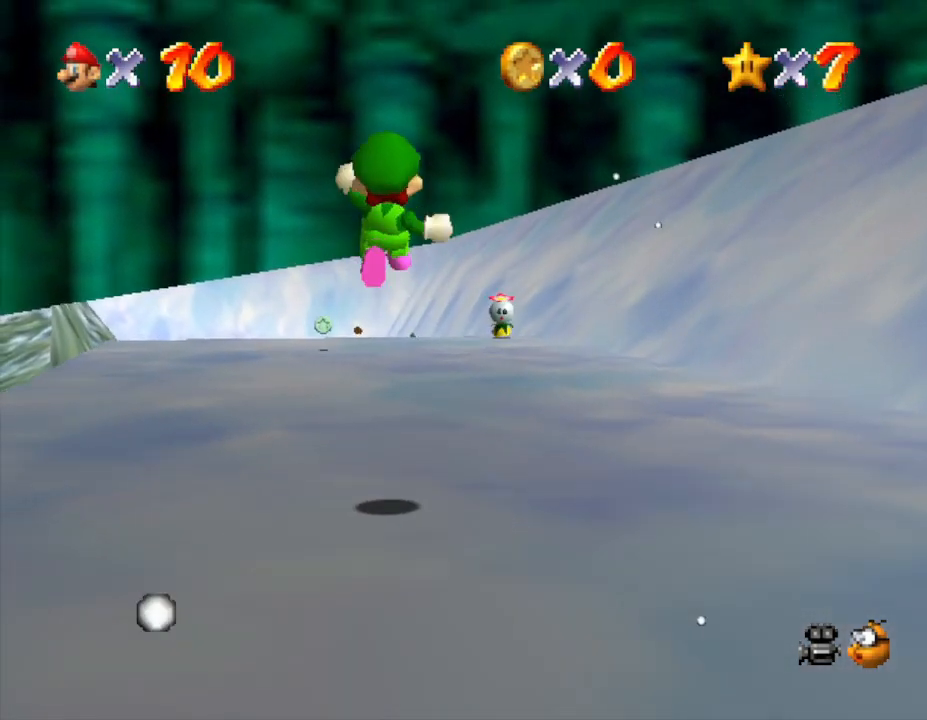
{"buttons": [], "left_stick": "up", "events": []}
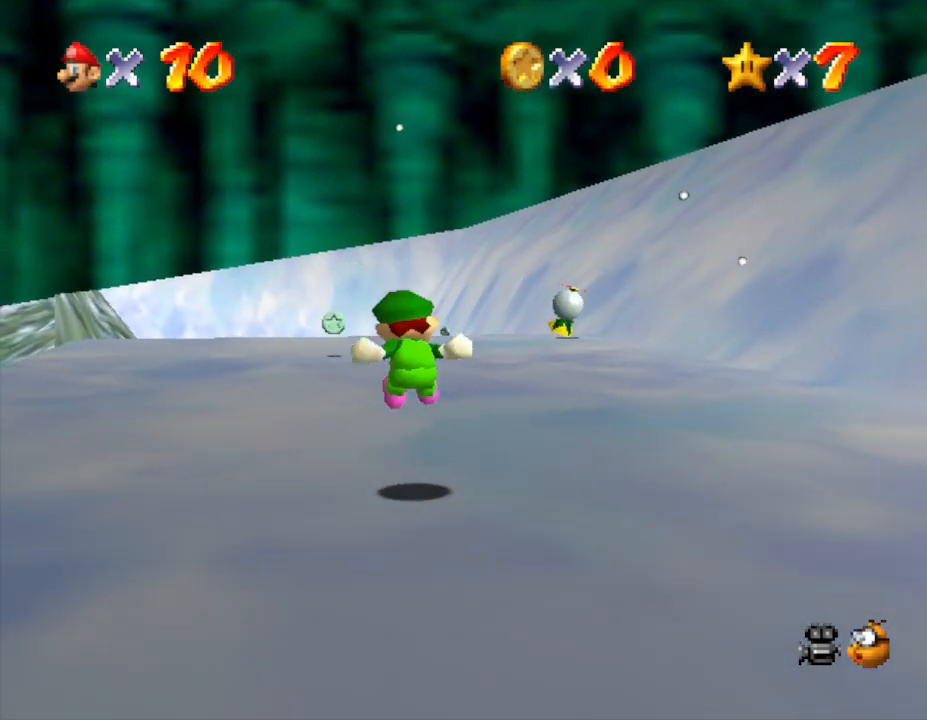
{"buttons": [], "left_stick": "up", "events": [[150, "Z", "down"], [200, "A", "down"], [300, "Z", "up"], [367, "A", "up"]]}
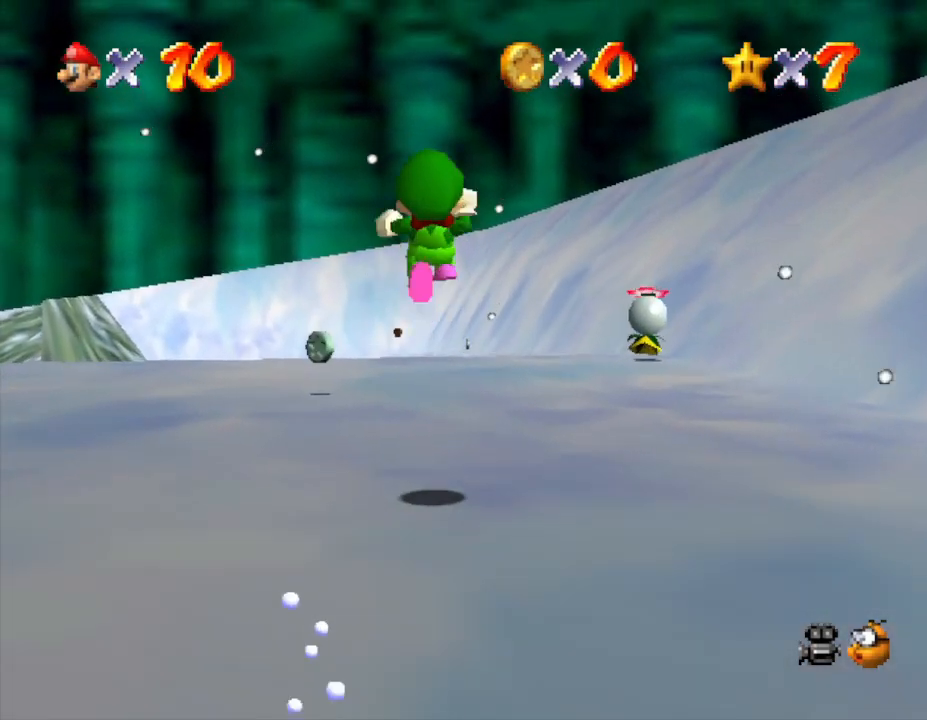
{"buttons": [], "left_stick": "up", "events": []}
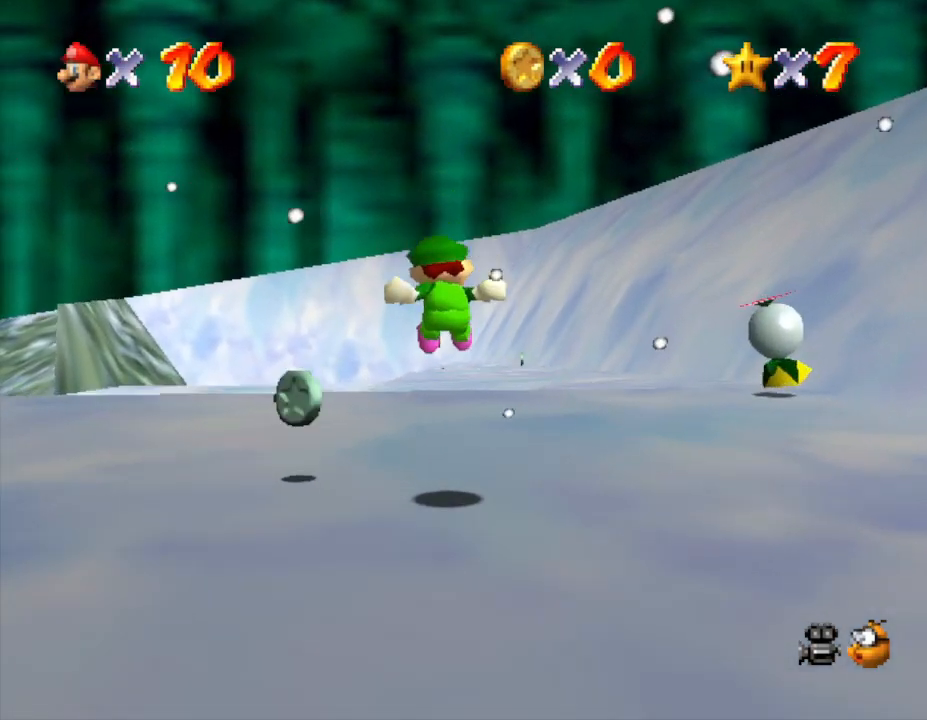
{"buttons": ["A", "Z"], "left_stick": "up", "events": [[383, "Z", "down"], [400, "A", "down"]]}
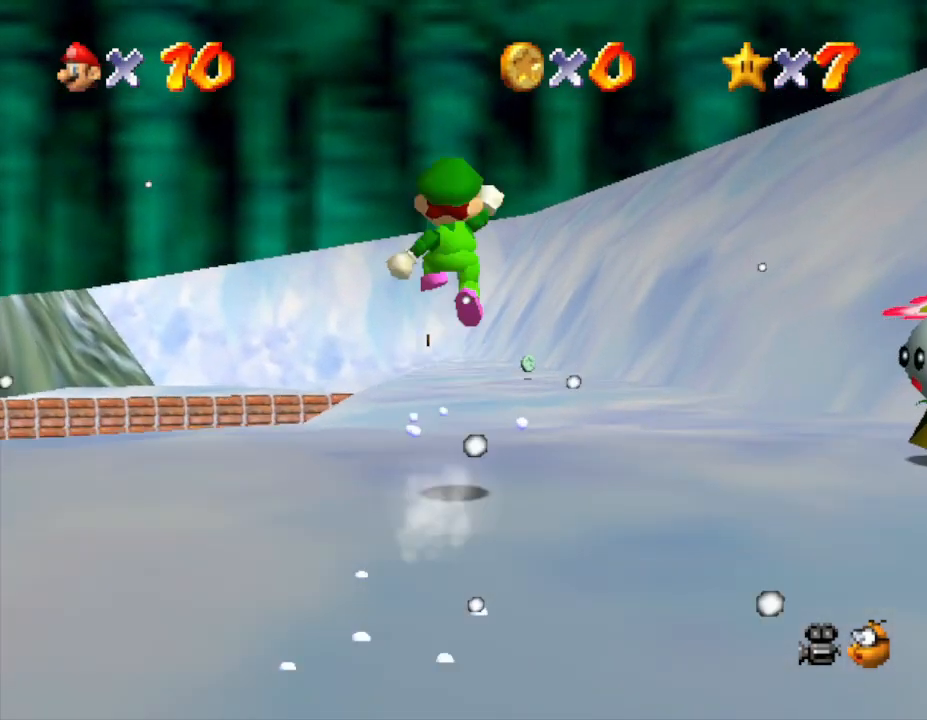
{"buttons": ["B"], "left_stick": "up", "events": [[50, "Z", "up"], [83, "A", "up"], [483, "B", "down"]]}
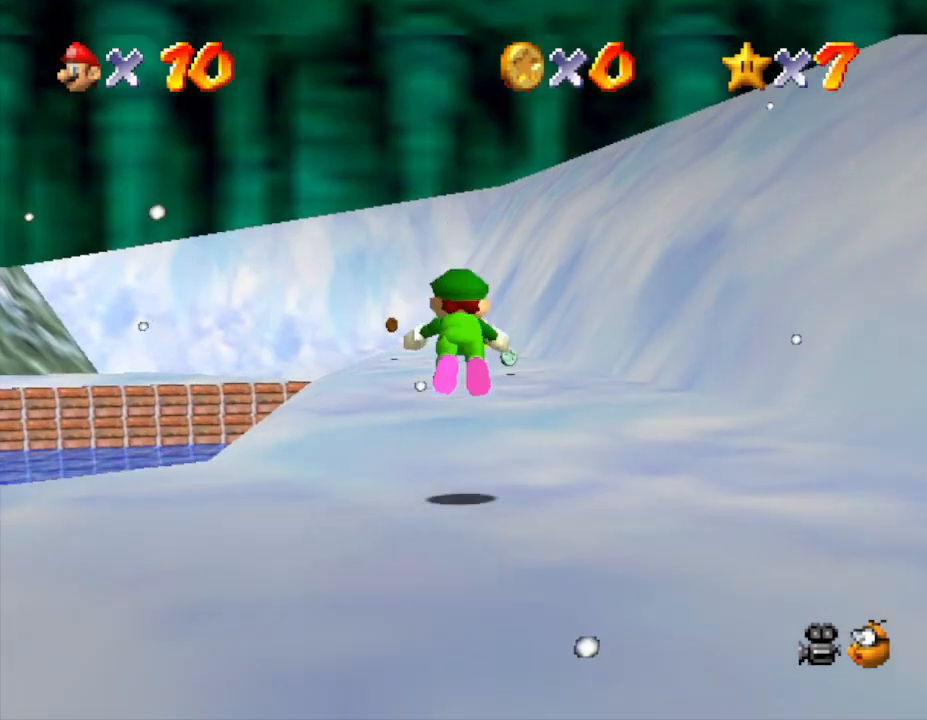
{"buttons": [], "left_stick": "up", "events": [[83, "B", "up"], [233, "A", "down"], [367, "A", "up"]]}
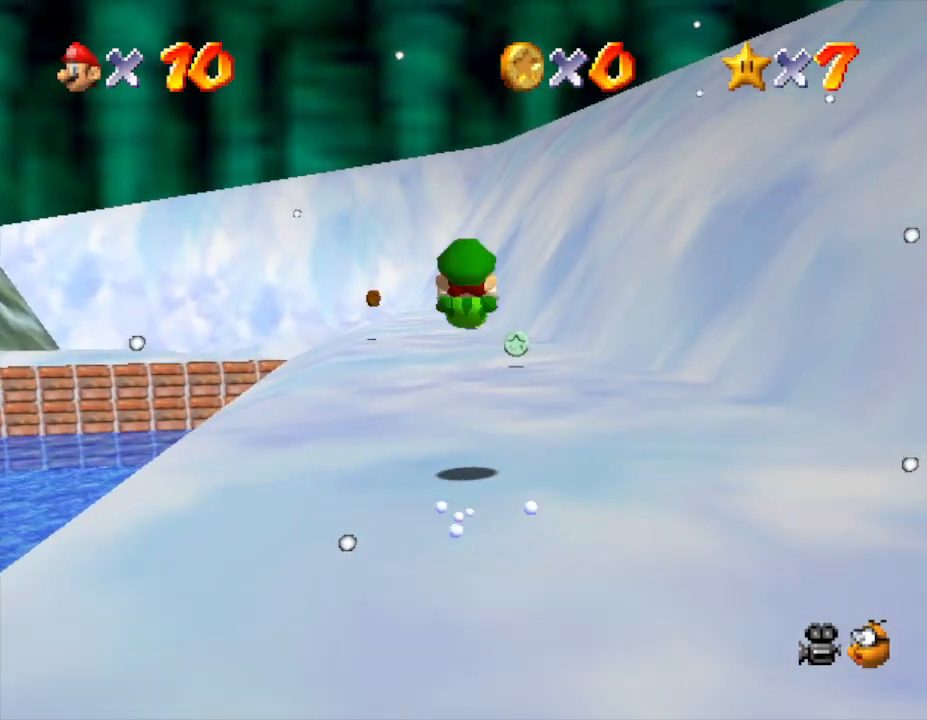
{"buttons": [], "left_stick": "up", "events": [[350, "B", "down"], [467, "B", "up"]]}
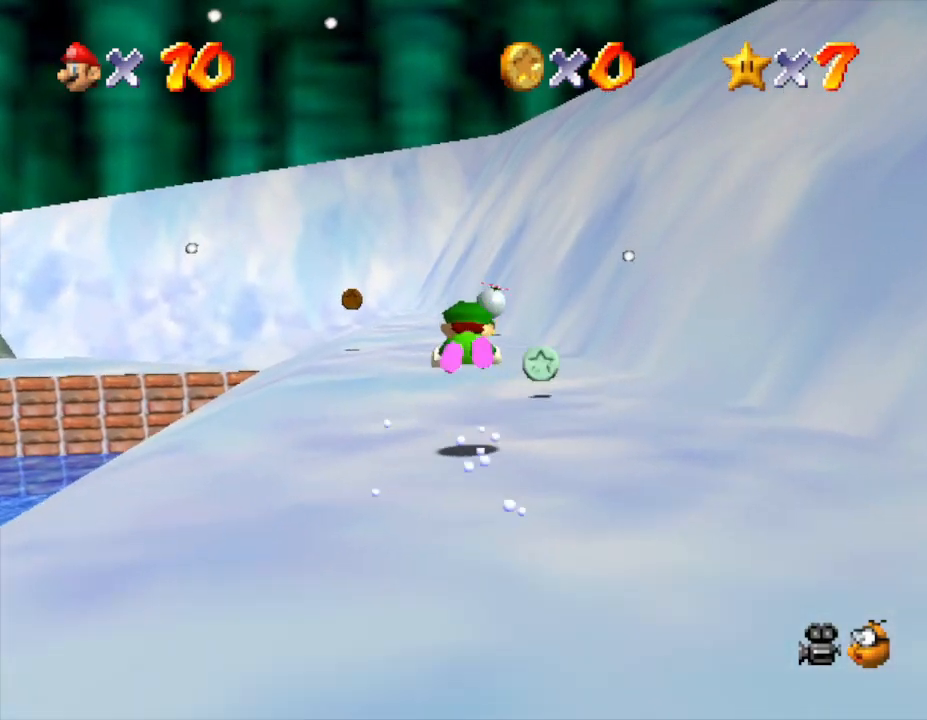
{"buttons": [], "left_stick": "up", "events": [[250, "B", "down"], [367, "B", "up"]]}
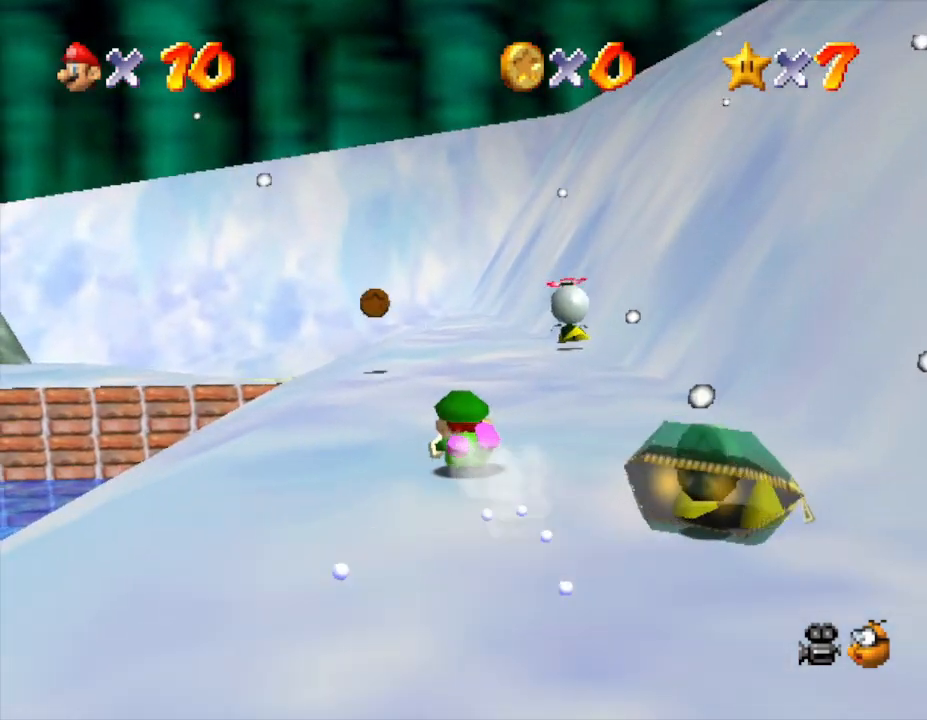
{"buttons": [], "left_stick": "up", "events": [[267, "A", "down"], [383, "A", "up"]]}
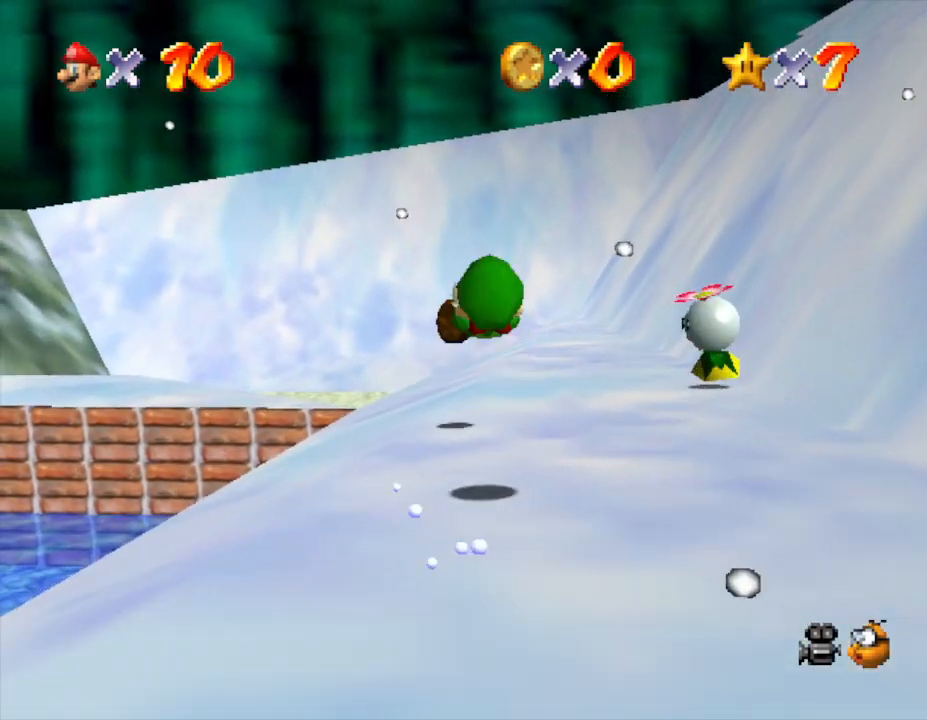
{"buttons": [], "left_stick": "up", "events": []}
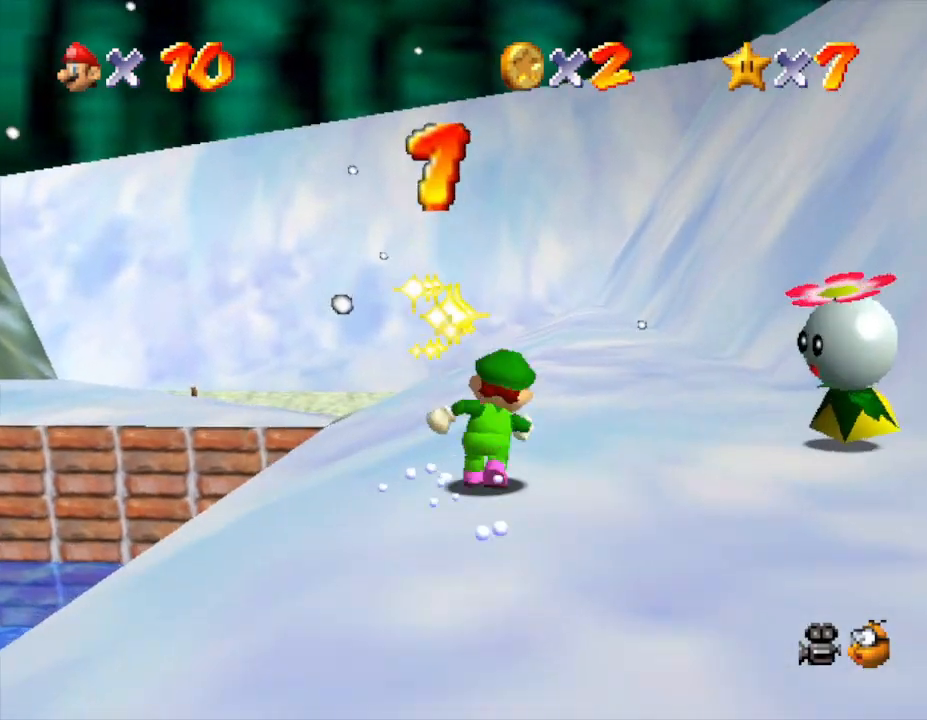
{"buttons": [], "left_stick": "up", "events": [[133, "B", "down"], [233, "B", "up"]]}
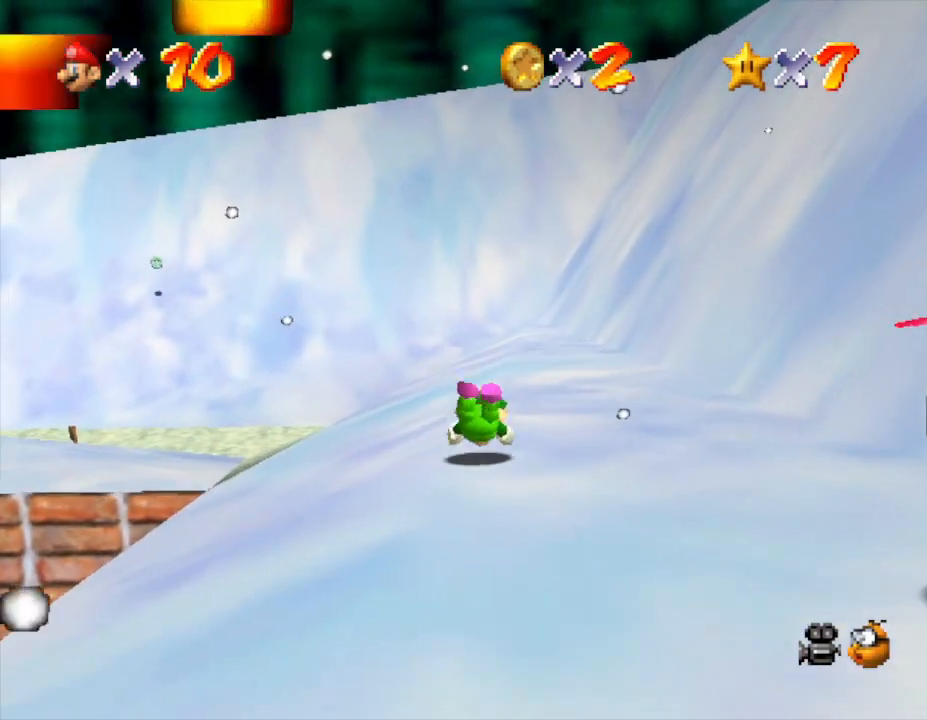
{"buttons": [], "left_stick": "up-left", "events": [[50, "A", "down"], [150, "left_stick", "up-left"], [183, "A", "up"]]}
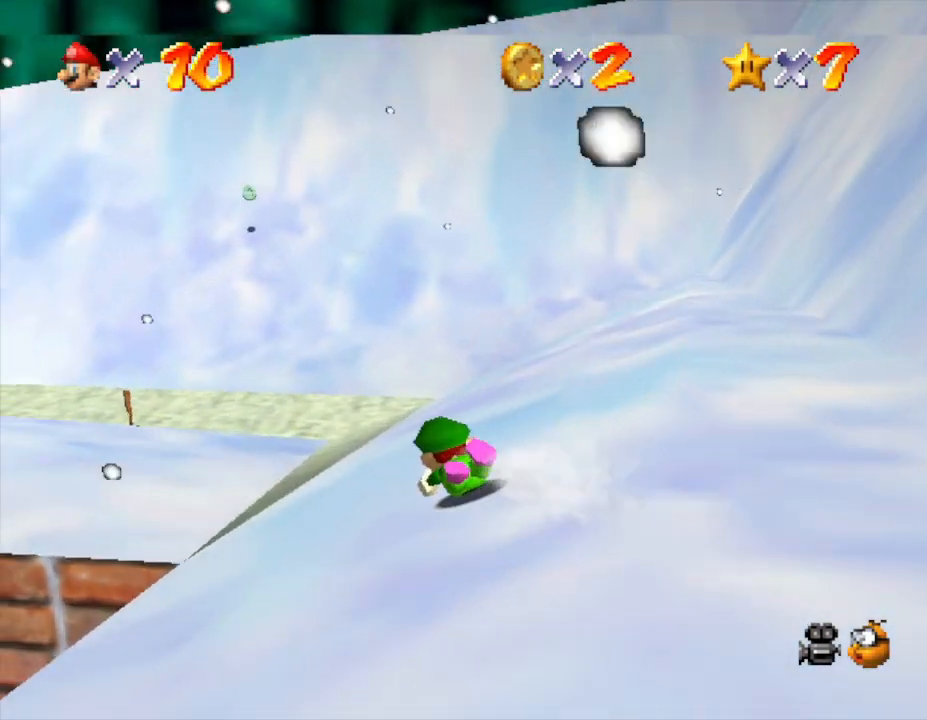
{"buttons": [], "left_stick": "up", "events": [[50, "A", "down"], [50, "left_stick", "up"], [250, "A", "up"]]}
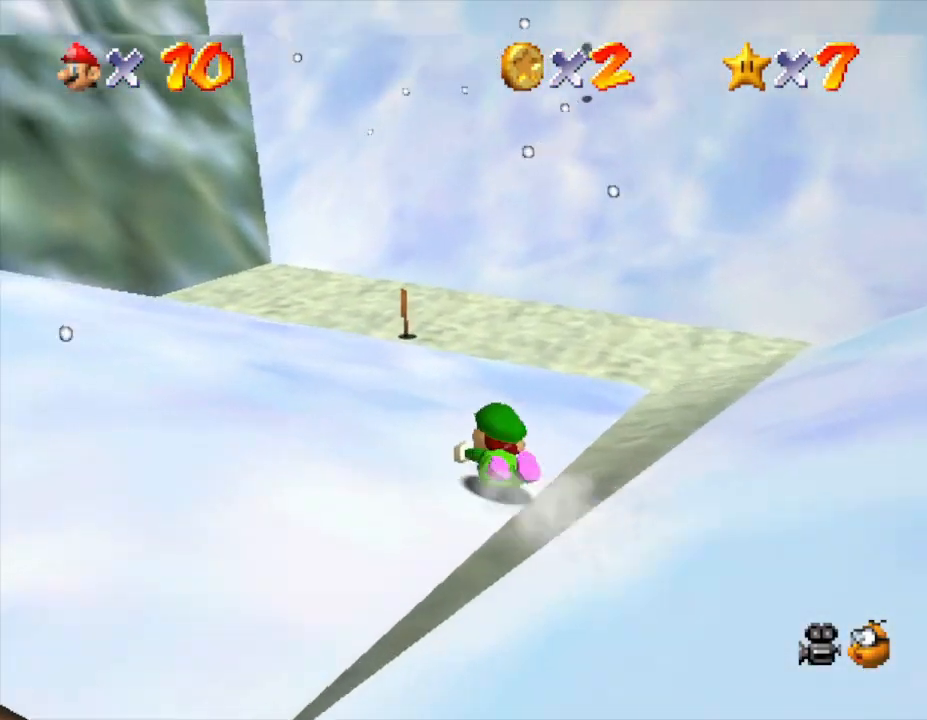
{"buttons": [], "left_stick": "left", "events": [[33, "left_stick", "up-left"], [67, "A", "down"], [200, "left_stick", "left"], [217, "A", "up"]]}
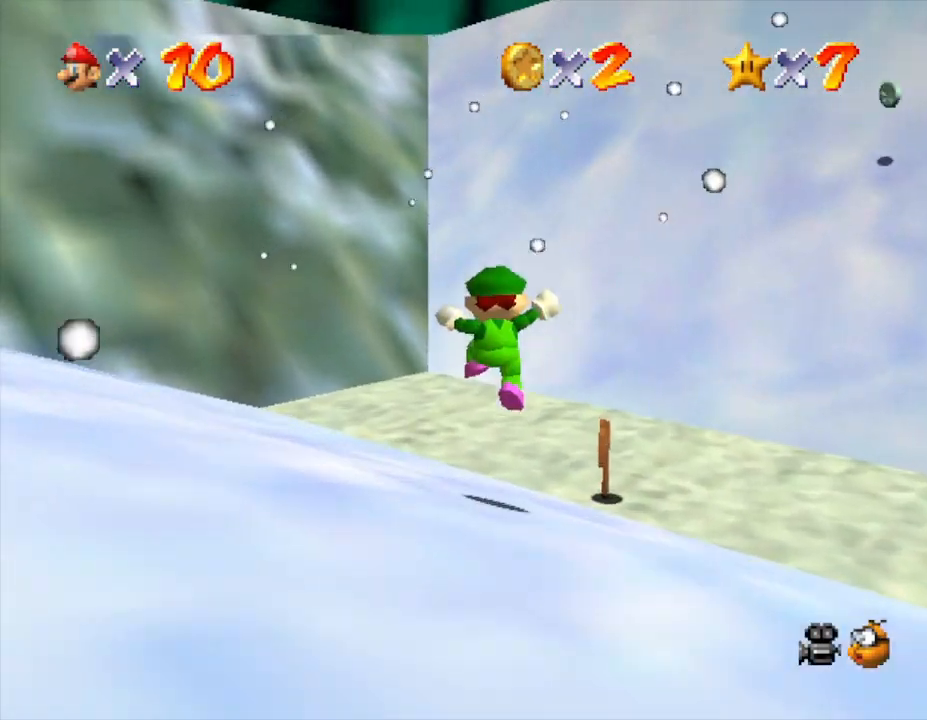
{"buttons": ["C_RIGHT"], "left_stick": "left", "events": [[33, "C_RIGHT", "down"], [233, "C_RIGHT", "up"], [400, "C_RIGHT", "down"]]}
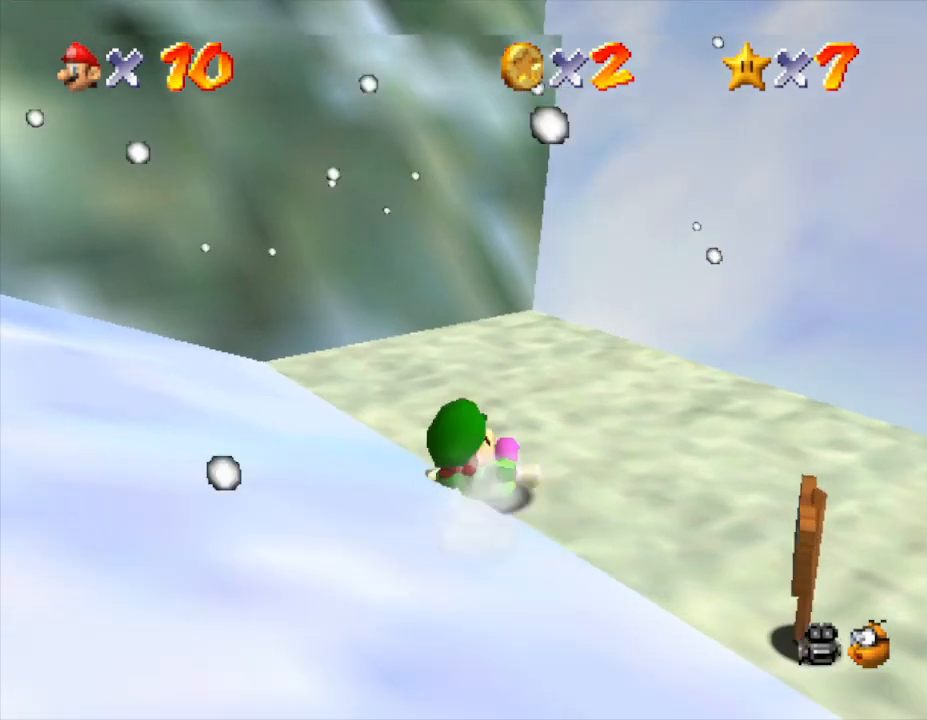
{"buttons": ["A"], "left_stick": "left", "events": [[50, "C_RIGHT", "up"], [200, "C_RIGHT", "down"], [333, "C_RIGHT", "up"], [483, "A", "down"]]}
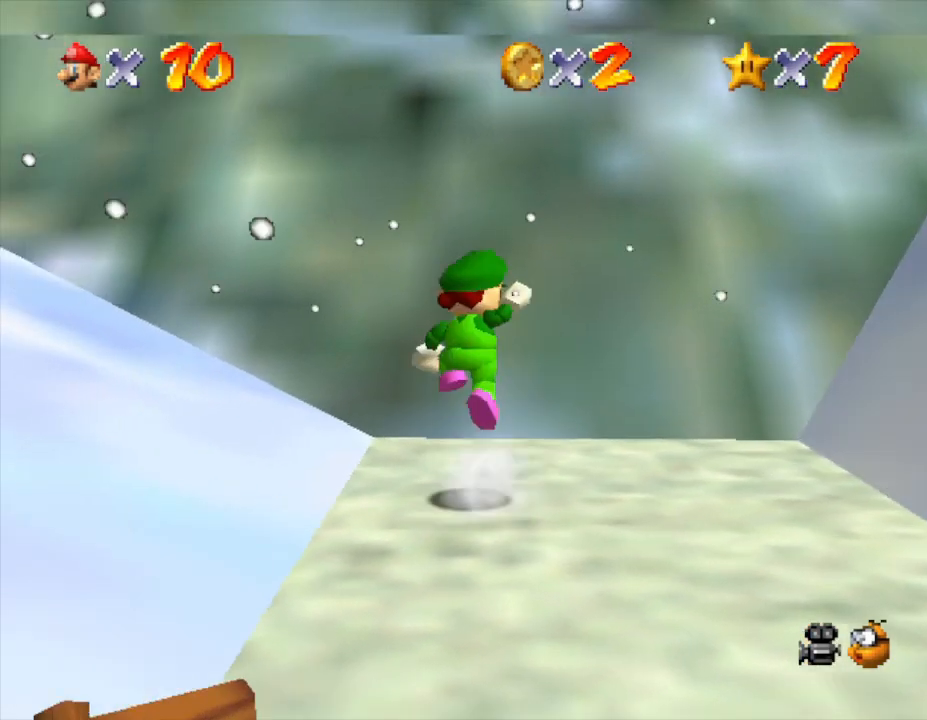
{"buttons": [], "left_stick": "up-left", "events": [[50, "A", "up"], [250, "left_stick", "up-left"]]}
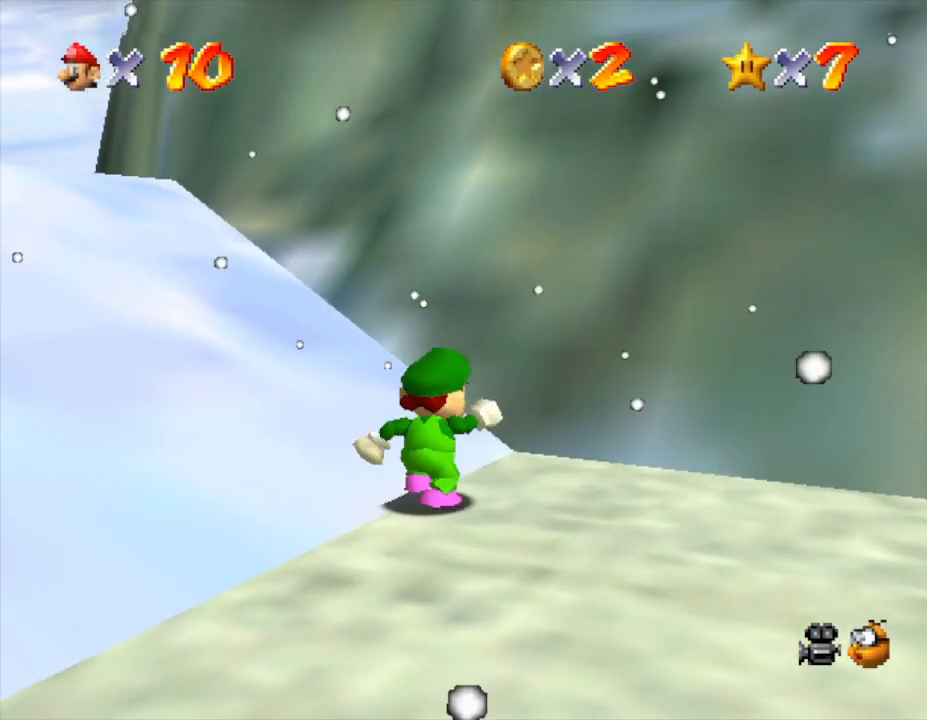
{"buttons": [], "left_stick": "left", "events": [[250, "left_stick", "left"], [317, "C_RIGHT", "down"], [467, "C_RIGHT", "up"]]}
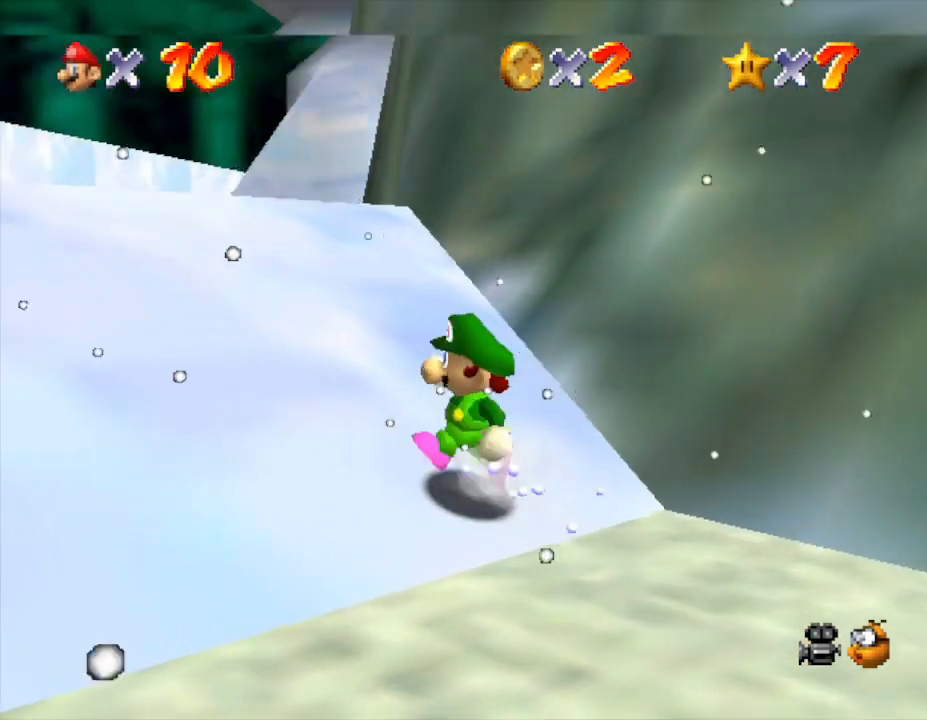
{"buttons": [], "left_stick": "up-left", "events": [[483, "left_stick", "up-left"]]}
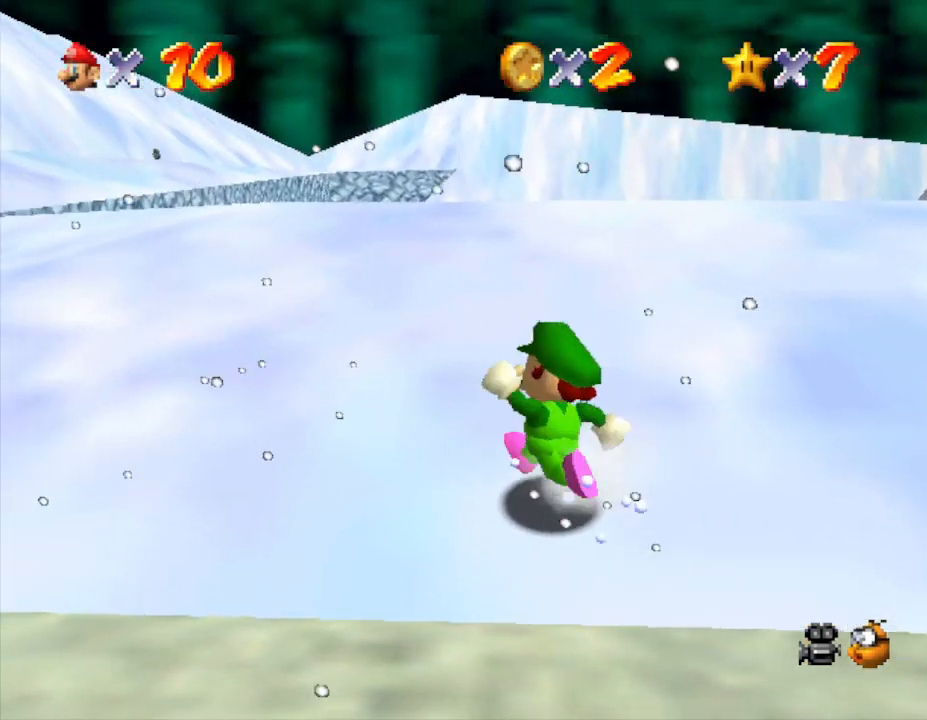
{"buttons": [], "left_stick": "up-left", "events": []}
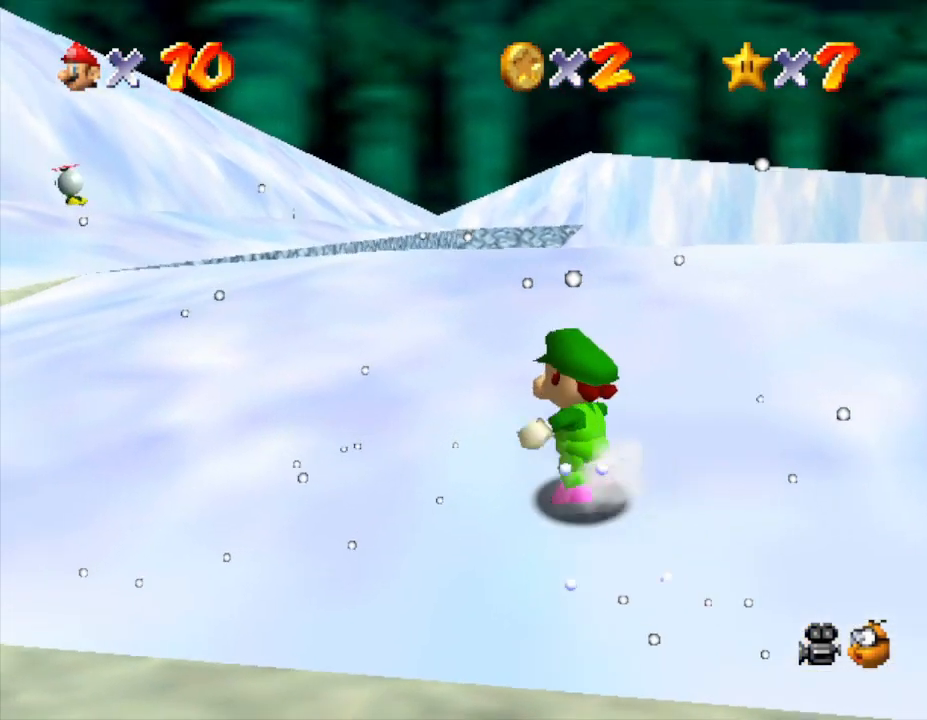
{"buttons": [], "left_stick": "left", "events": [[250, "left_stick", "left"]]}